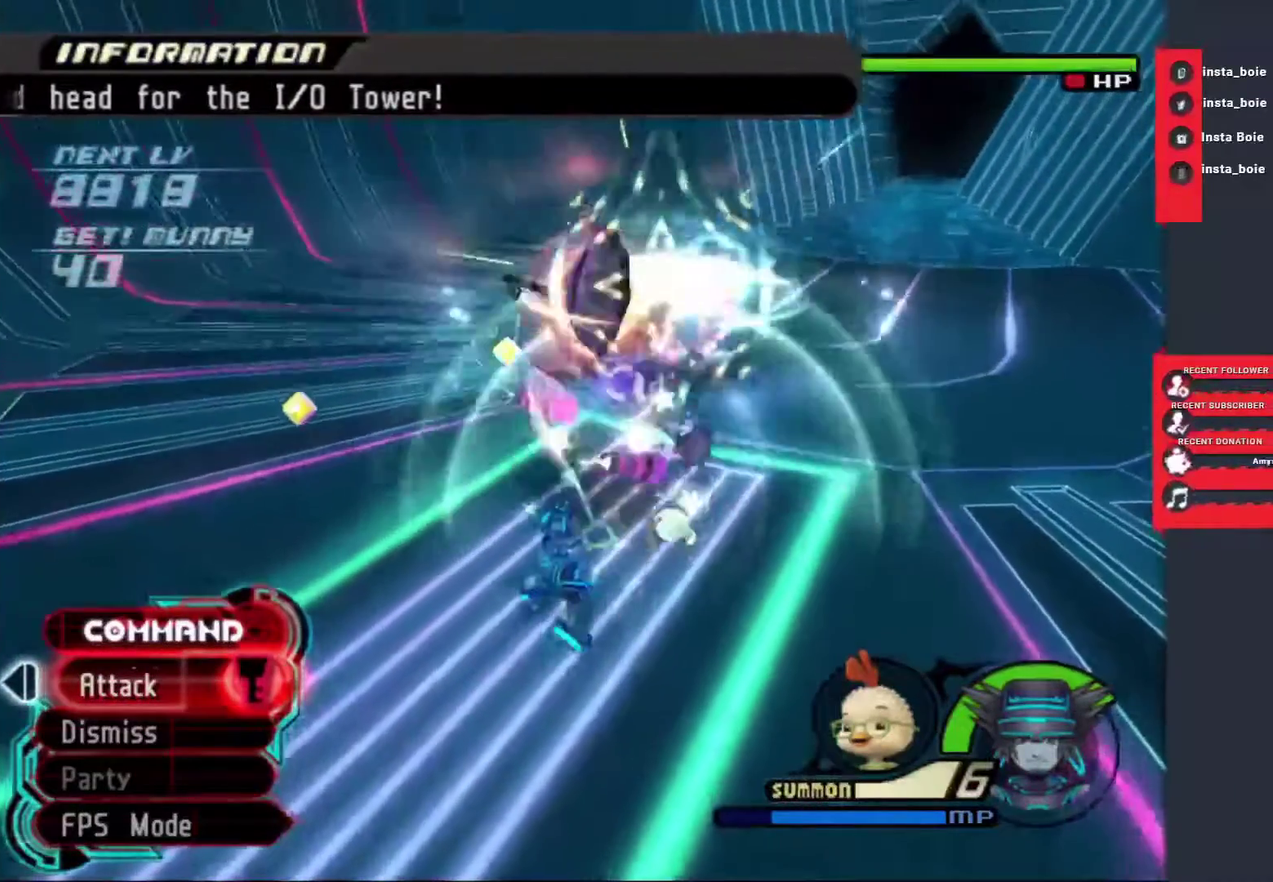
Gameplay with a controller (PlayStation layout); each line is a JSON object with the inputs held at the frame after it. "events" lists button and stick changes between this image and that frame as [ms after this image, input, new state], when the widget could be followed in between. Not read: L3 R3.
{"buttons": ["CIRCLE"], "left_stick": "center", "right_stick": "center", "events": [[50, "CIRCLE", "down"], [117, "CIRCLE", "up"], [183, "CIRCLE", "down"], [267, "CIRCLE", "up"], [333, "CIRCLE", "down"], [400, "CIRCLE", "up"], [467, "CIRCLE", "down"]]}
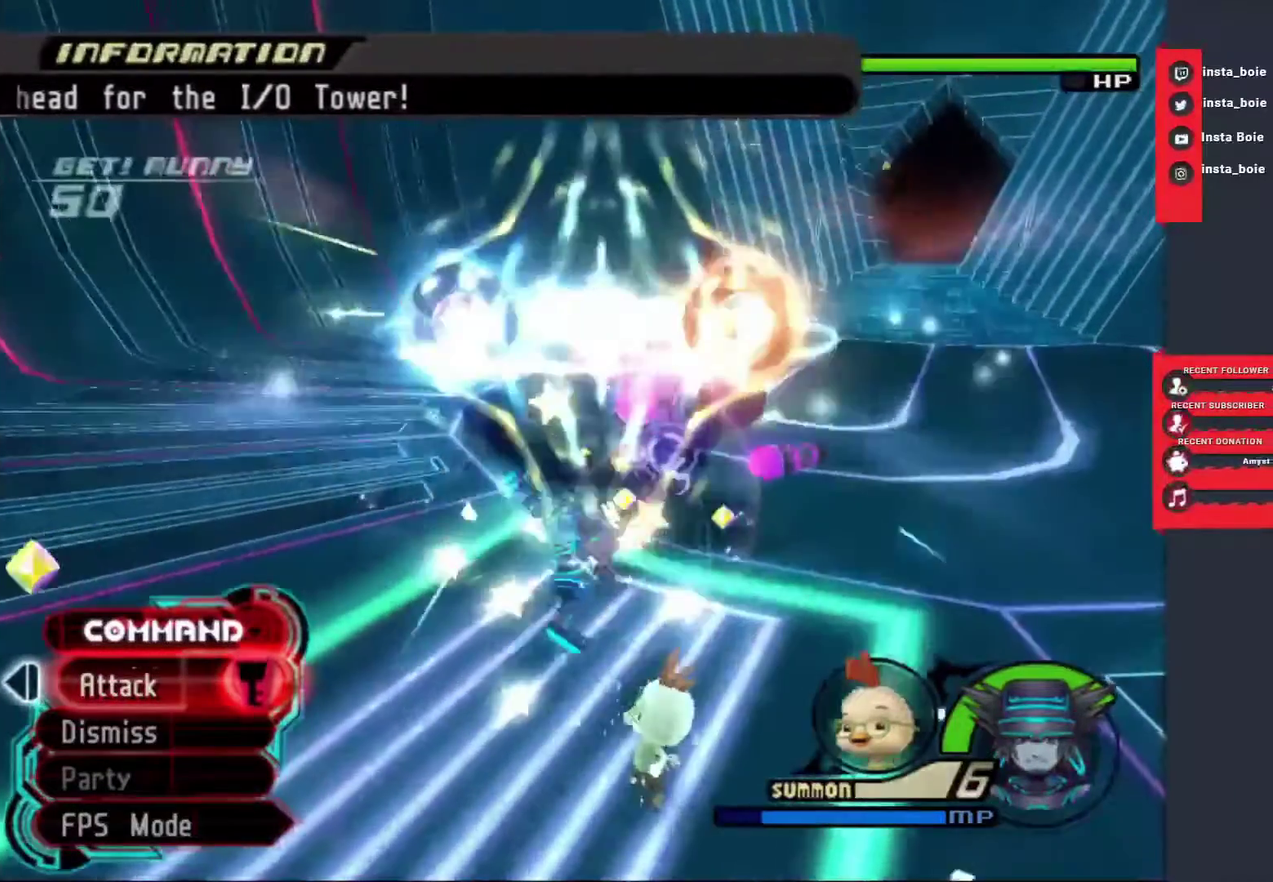
{"buttons": [], "left_stick": "center", "right_stick": "center", "events": [[50, "CIRCLE", "up"], [117, "CIRCLE", "down"], [183, "CIRCLE", "up"], [250, "CIRCLE", "down"], [333, "CIRCLE", "up"], [383, "CIRCLE", "down"], [467, "CIRCLE", "up"]]}
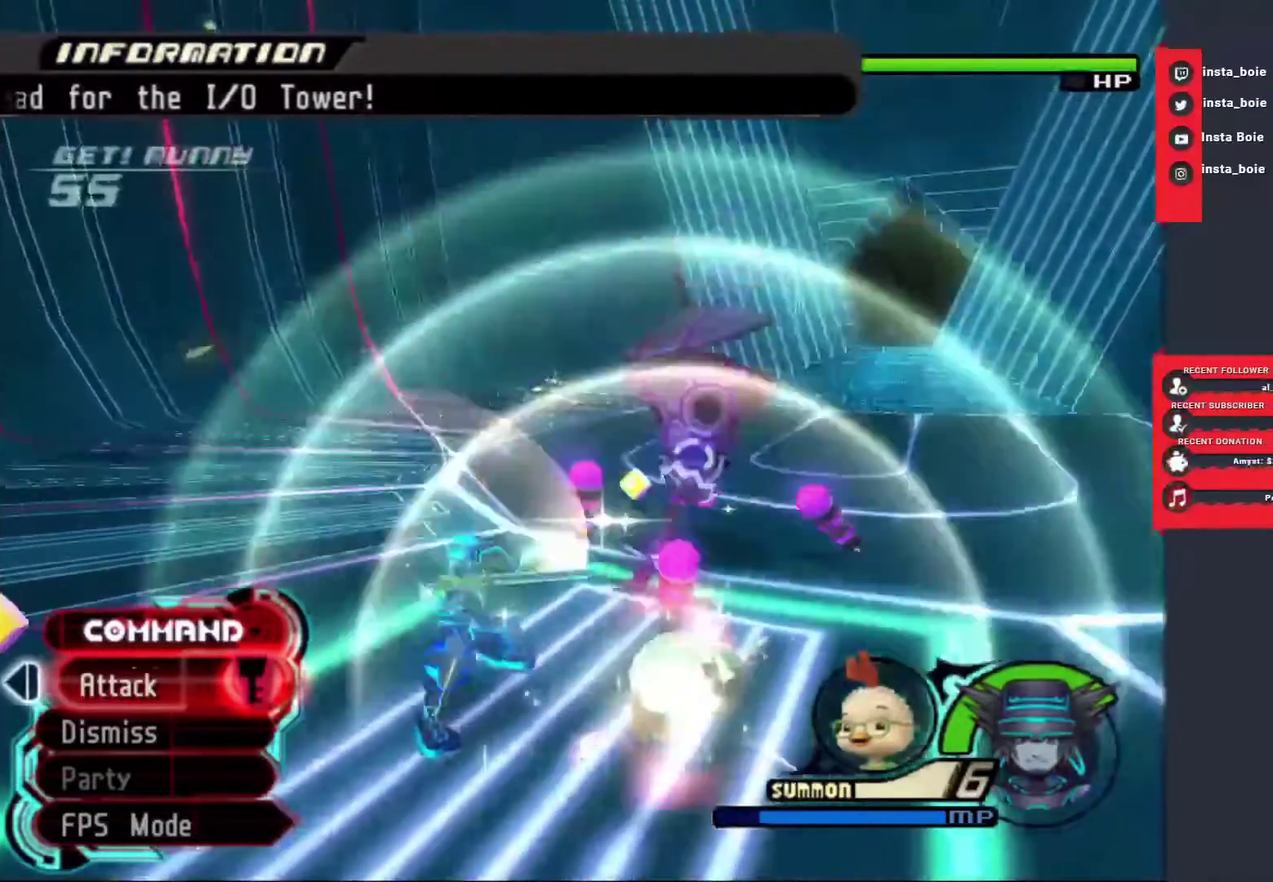
{"buttons": [], "left_stick": "center", "right_stick": "center", "events": [[217, "CIRCLE", "down"], [317, "CIRCLE", "up"], [400, "CIRCLE", "down"], [467, "CIRCLE", "up"]]}
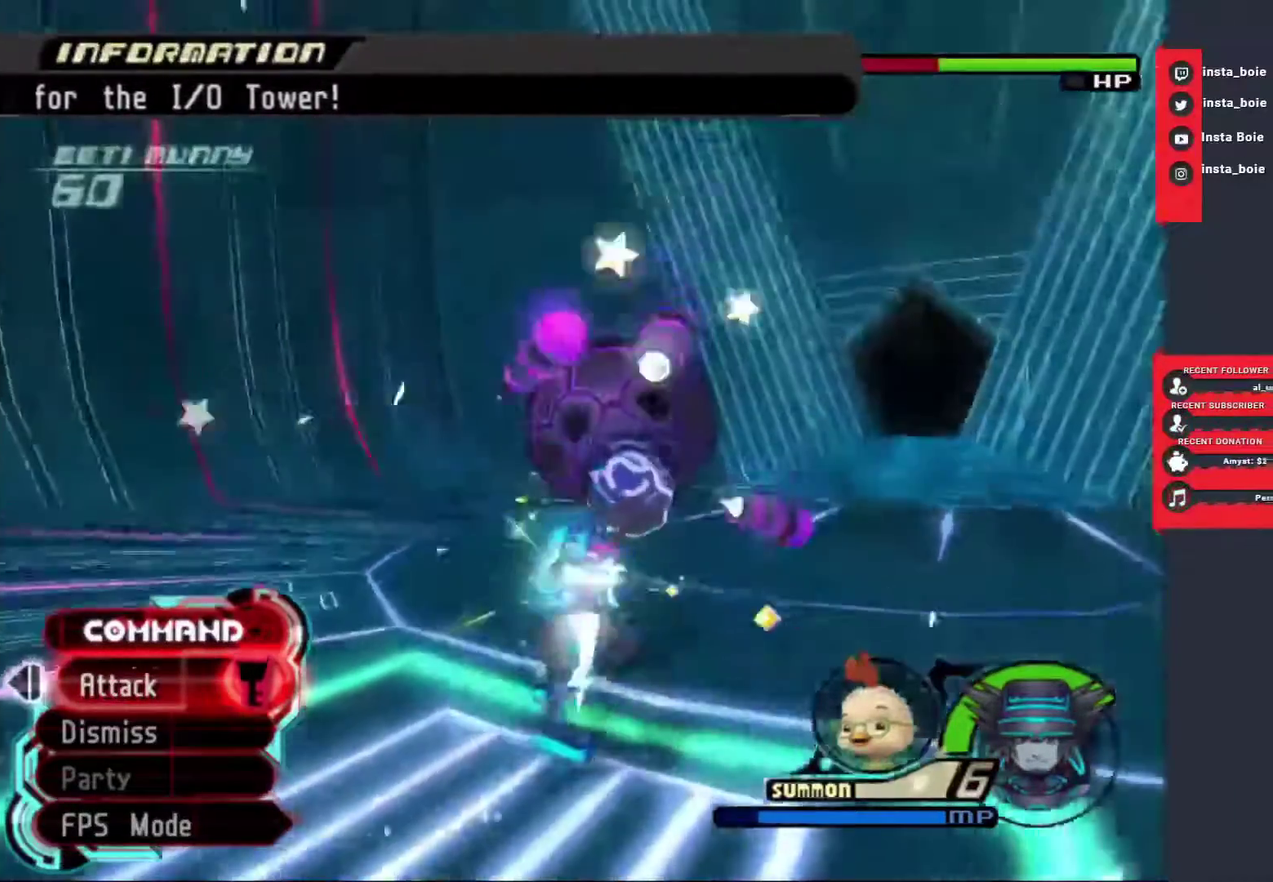
{"buttons": [], "left_stick": "center", "right_stick": "center", "events": [[50, "CIRCLE", "down"], [100, "CIRCLE", "up"], [150, "CIRCLE", "down"], [267, "CIRCLE", "up"]]}
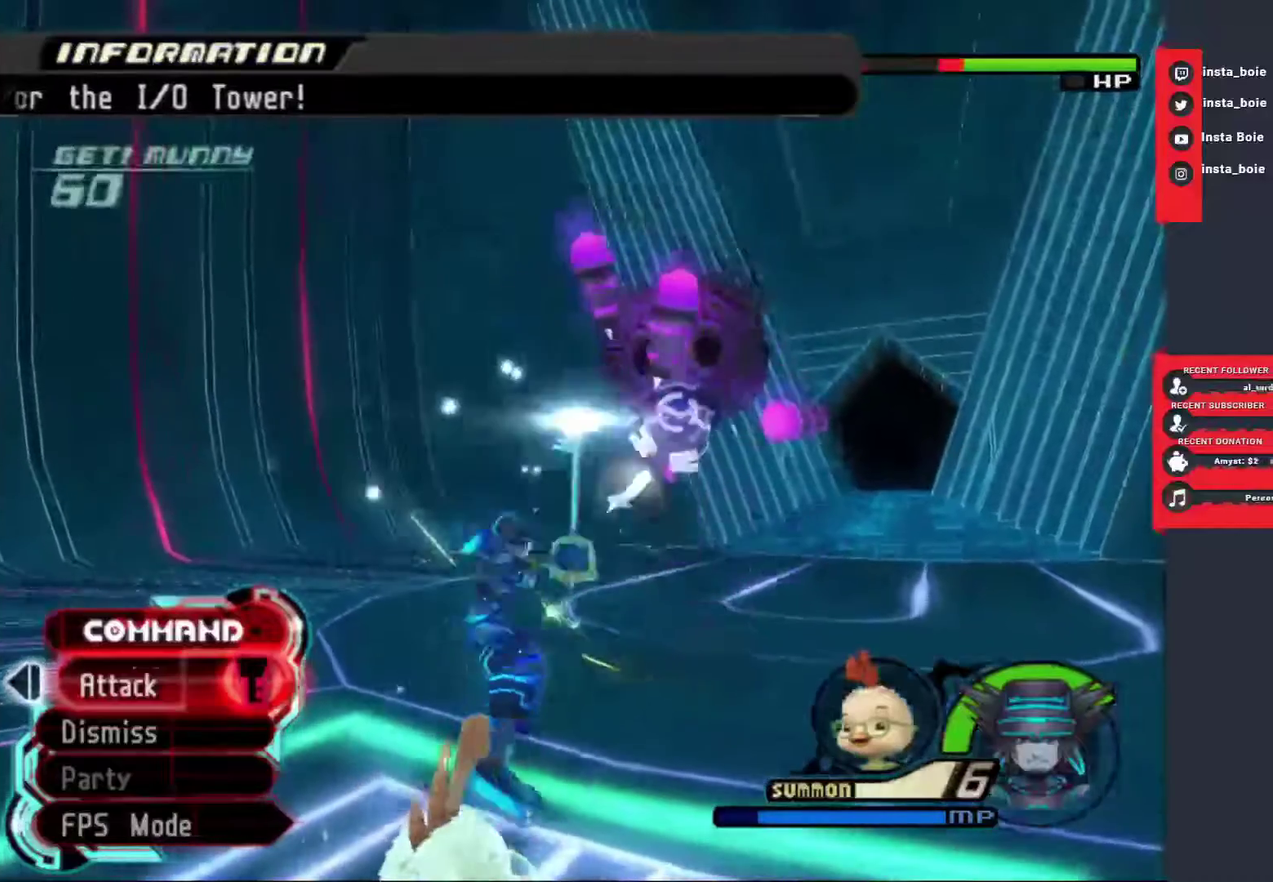
{"buttons": [], "left_stick": "center", "right_stick": "center", "events": []}
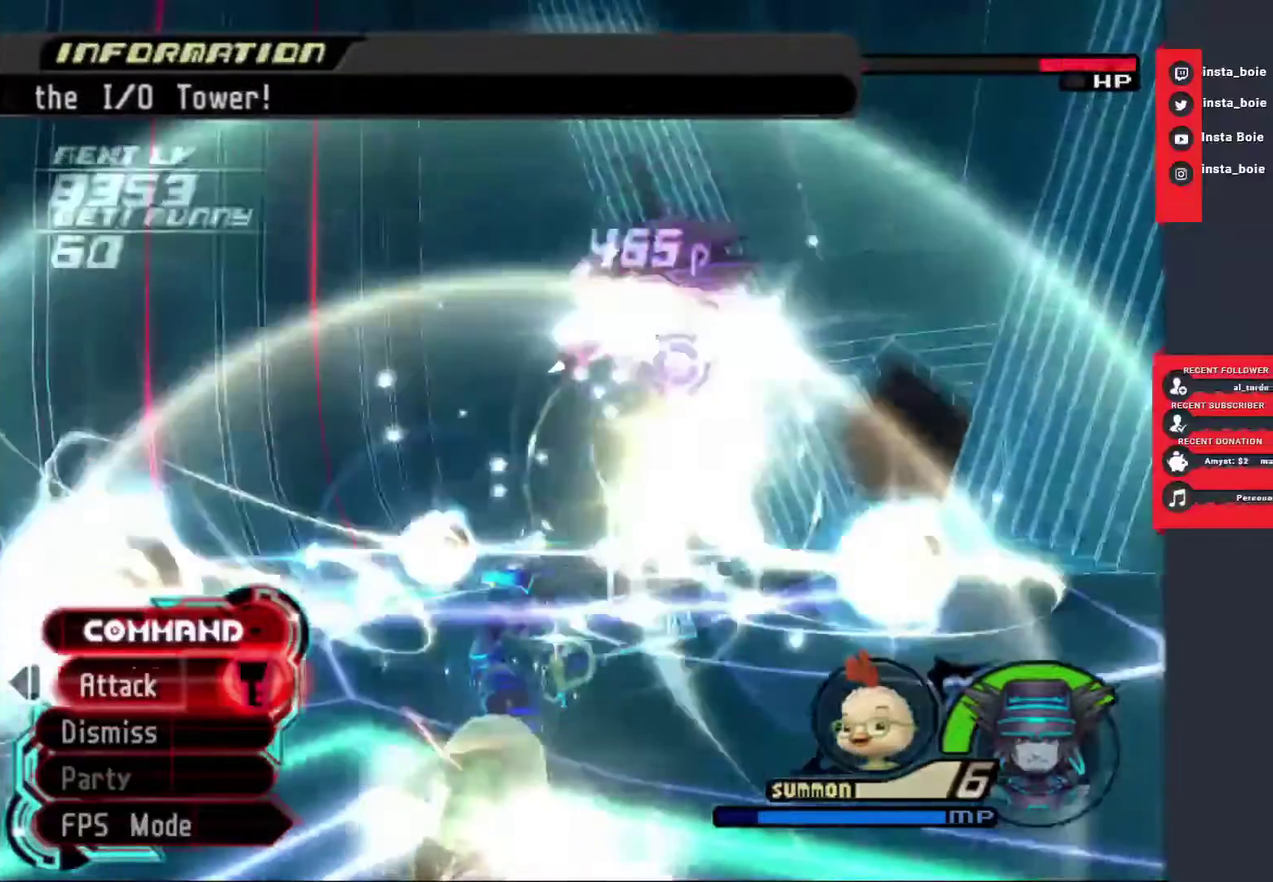
{"buttons": [], "left_stick": "up", "right_stick": "center", "events": [[183, "right_stick", "down-right"], [200, "left_stick", "up"], [500, "right_stick", "center"]]}
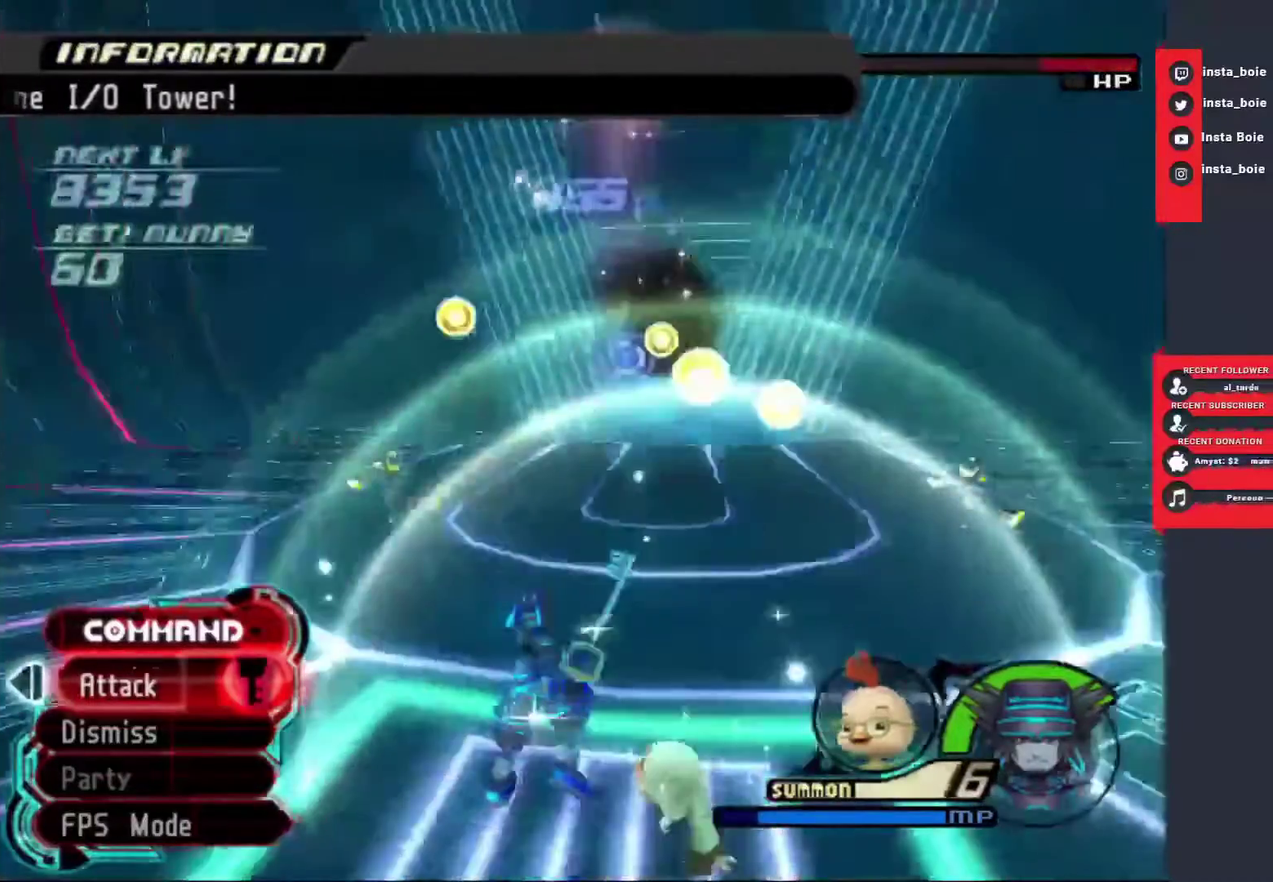
{"buttons": [], "left_stick": "up", "right_stick": "center", "events": [[250, "CROSS", "down"], [350, "CROSS", "up"]]}
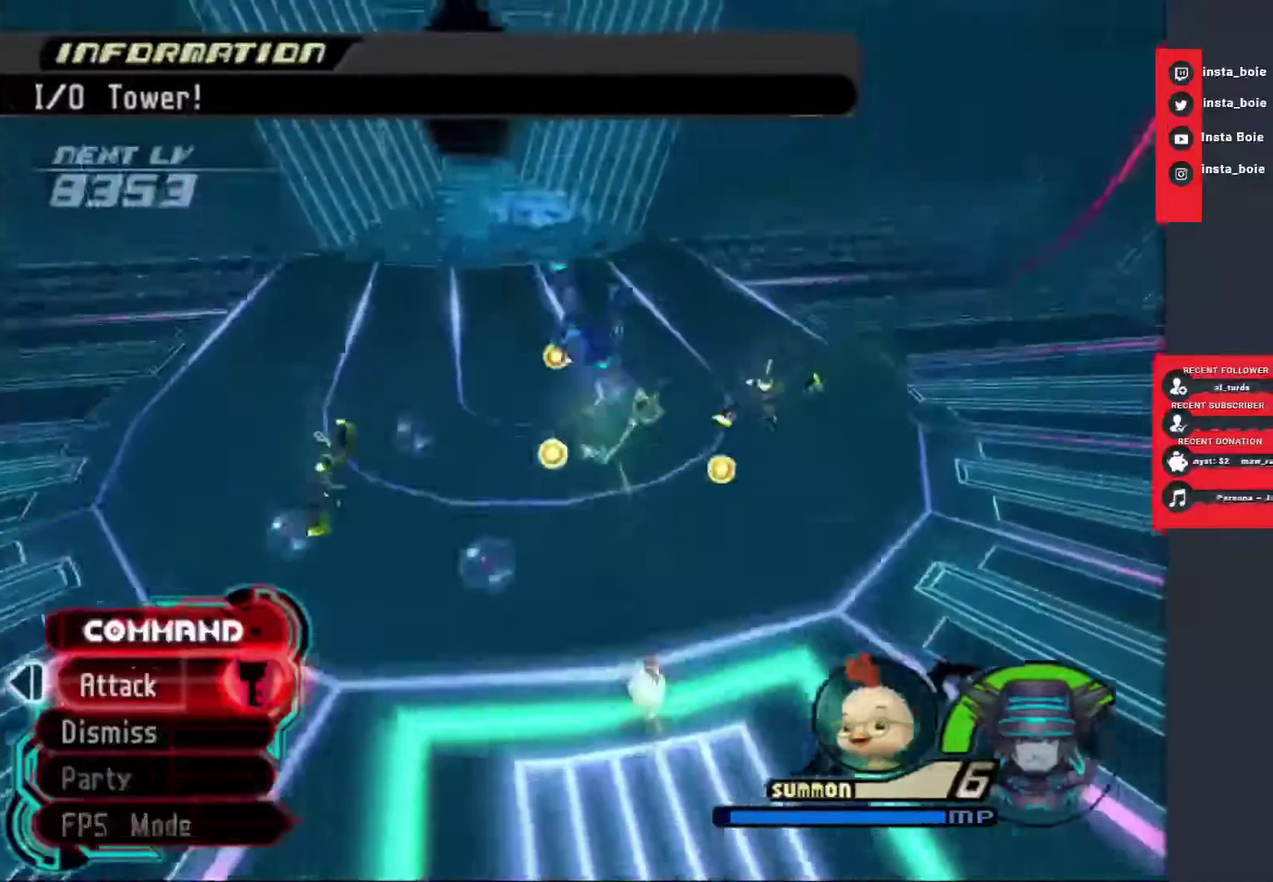
{"buttons": [], "left_stick": "center", "right_stick": "center", "events": [[117, "left_stick", "down"], [217, "right_stick", "down"], [283, "left_stick", "down-left"], [383, "right_stick", "center"], [467, "left_stick", "center"]]}
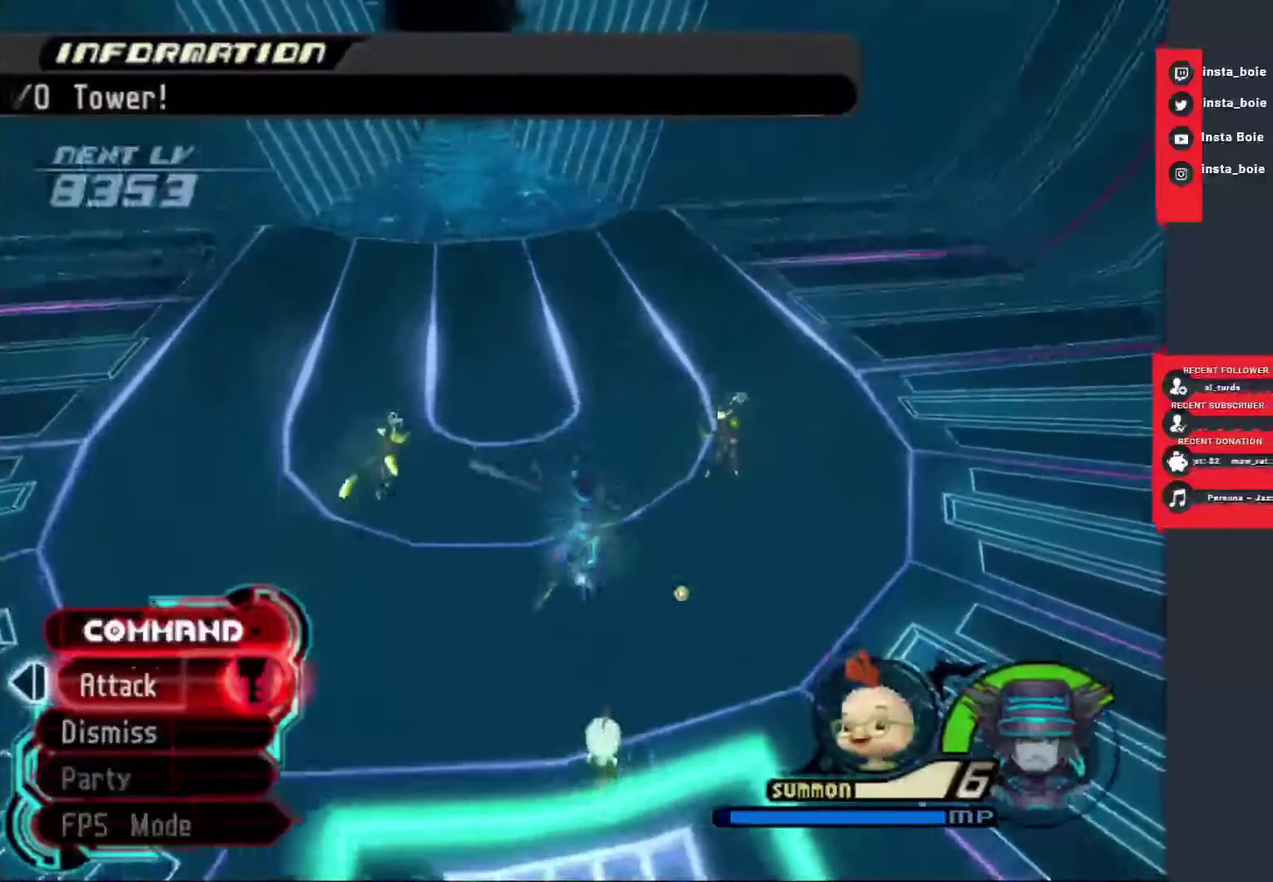
{"buttons": [], "left_stick": "down", "right_stick": "center", "events": [[83, "left_stick", "down"]]}
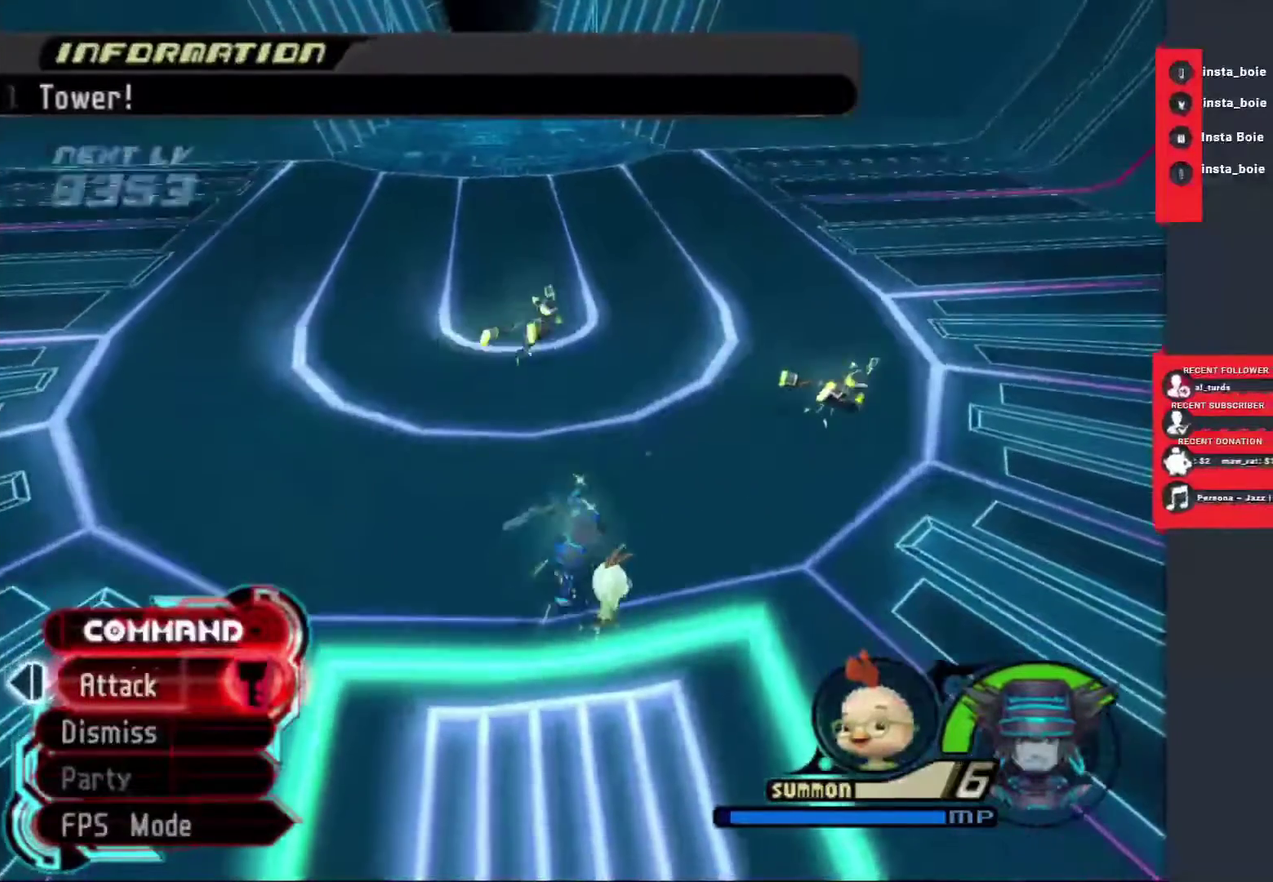
{"buttons": [], "left_stick": "down", "right_stick": "center", "events": []}
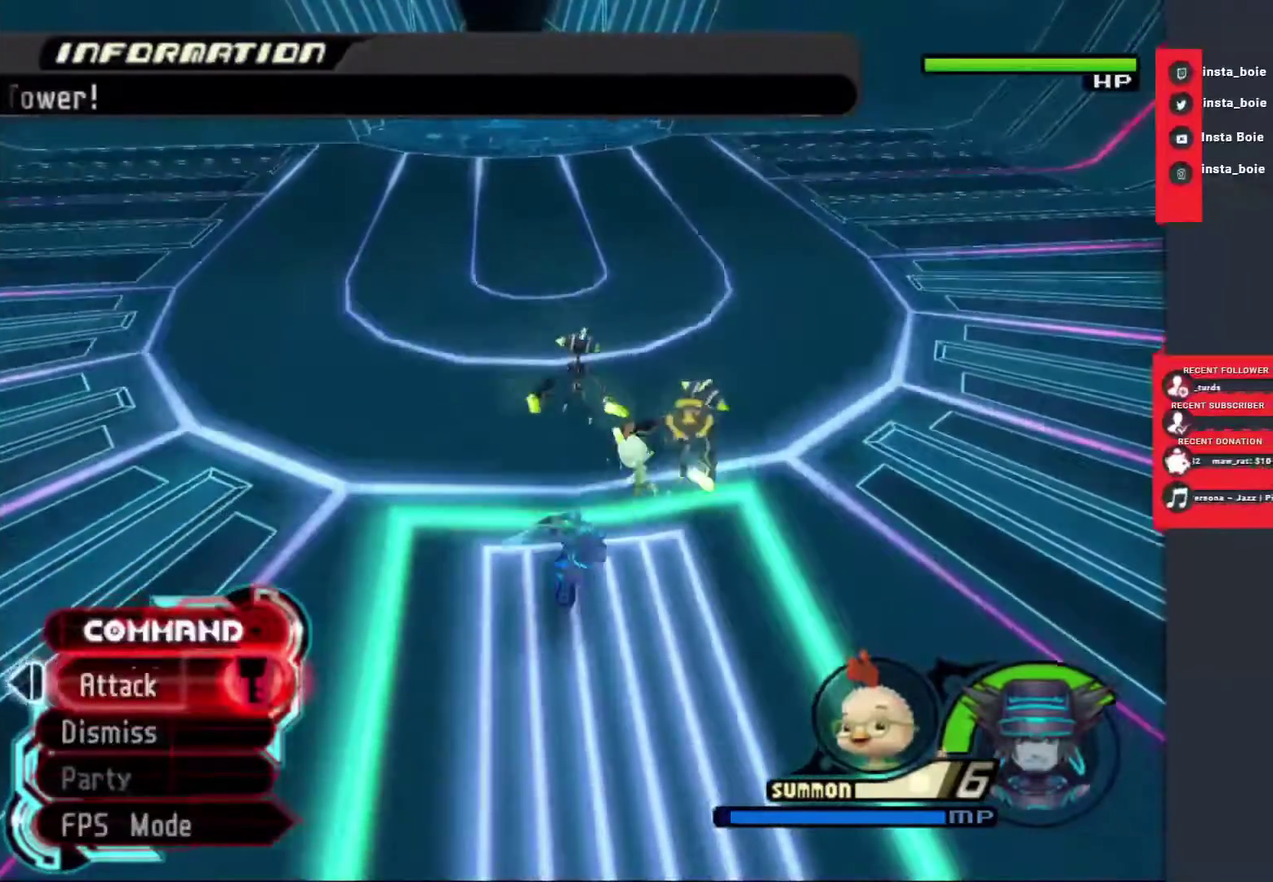
{"buttons": ["CIRCLE"], "left_stick": "center", "right_stick": "center", "events": [[83, "left_stick", "center"], [100, "TRIANGLE", "down"], [200, "TRIANGLE", "up"], [250, "TRIANGLE", "down"], [350, "TRIANGLE", "up"], [467, "CIRCLE", "down"]]}
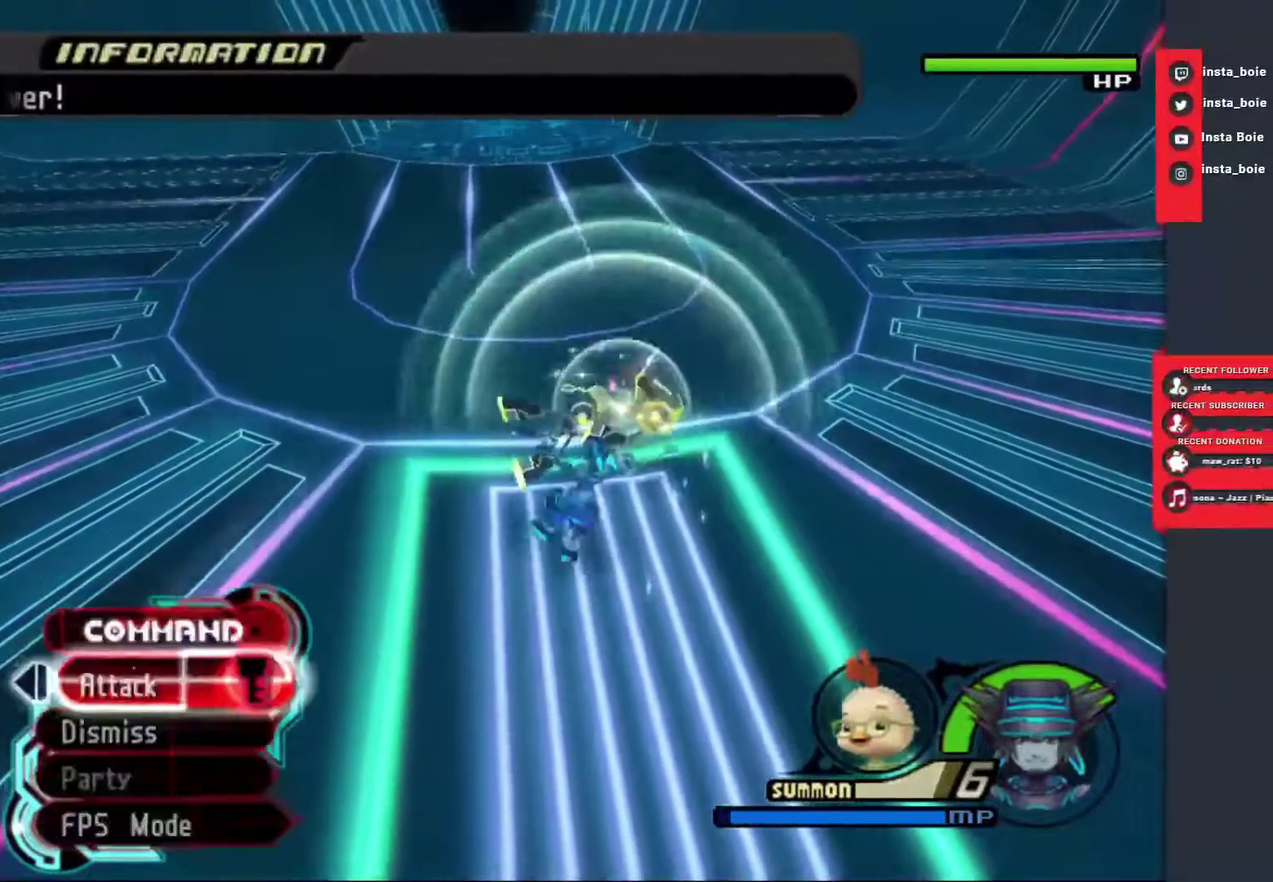
{"buttons": ["CIRCLE"], "left_stick": "center", "right_stick": "center", "events": [[217, "CIRCLE", "up"], [300, "CIRCLE", "down"], [383, "CIRCLE", "up"], [467, "CIRCLE", "down"]]}
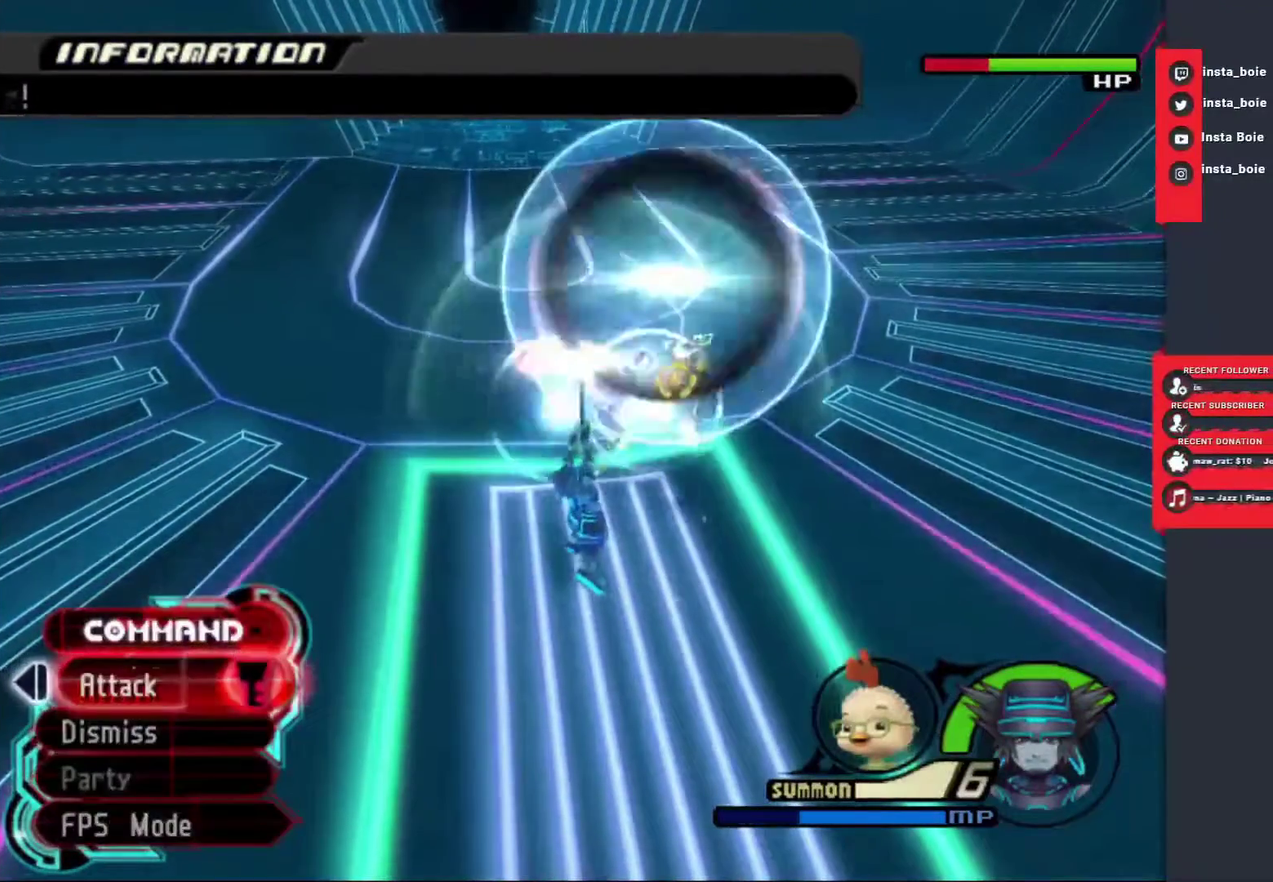
{"buttons": [], "left_stick": "center", "right_stick": "center", "events": [[33, "CIRCLE", "up"], [117, "CIRCLE", "down"], [200, "CIRCLE", "up"], [267, "CIRCLE", "down"], [383, "CIRCLE", "up"]]}
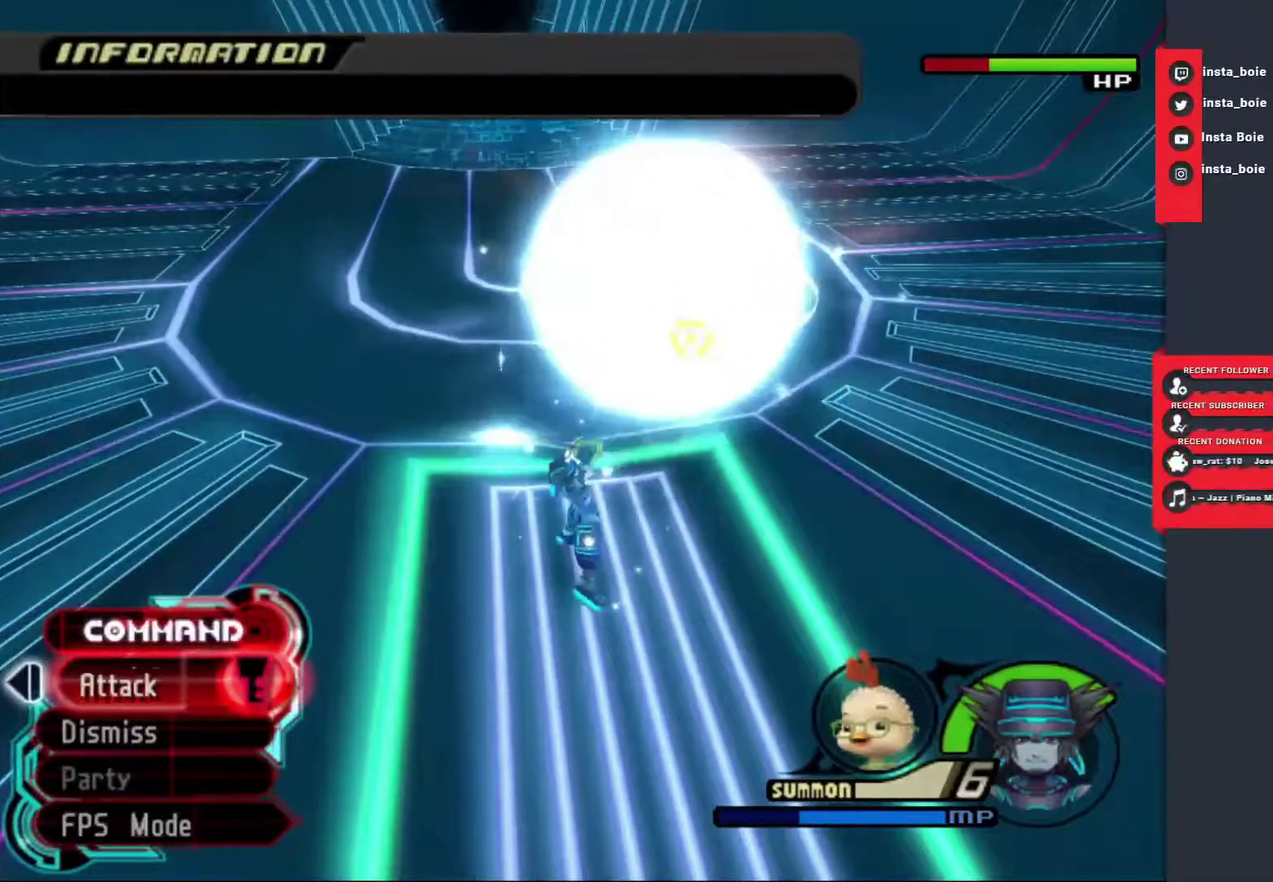
{"buttons": [], "left_stick": "center", "right_stick": "center", "events": []}
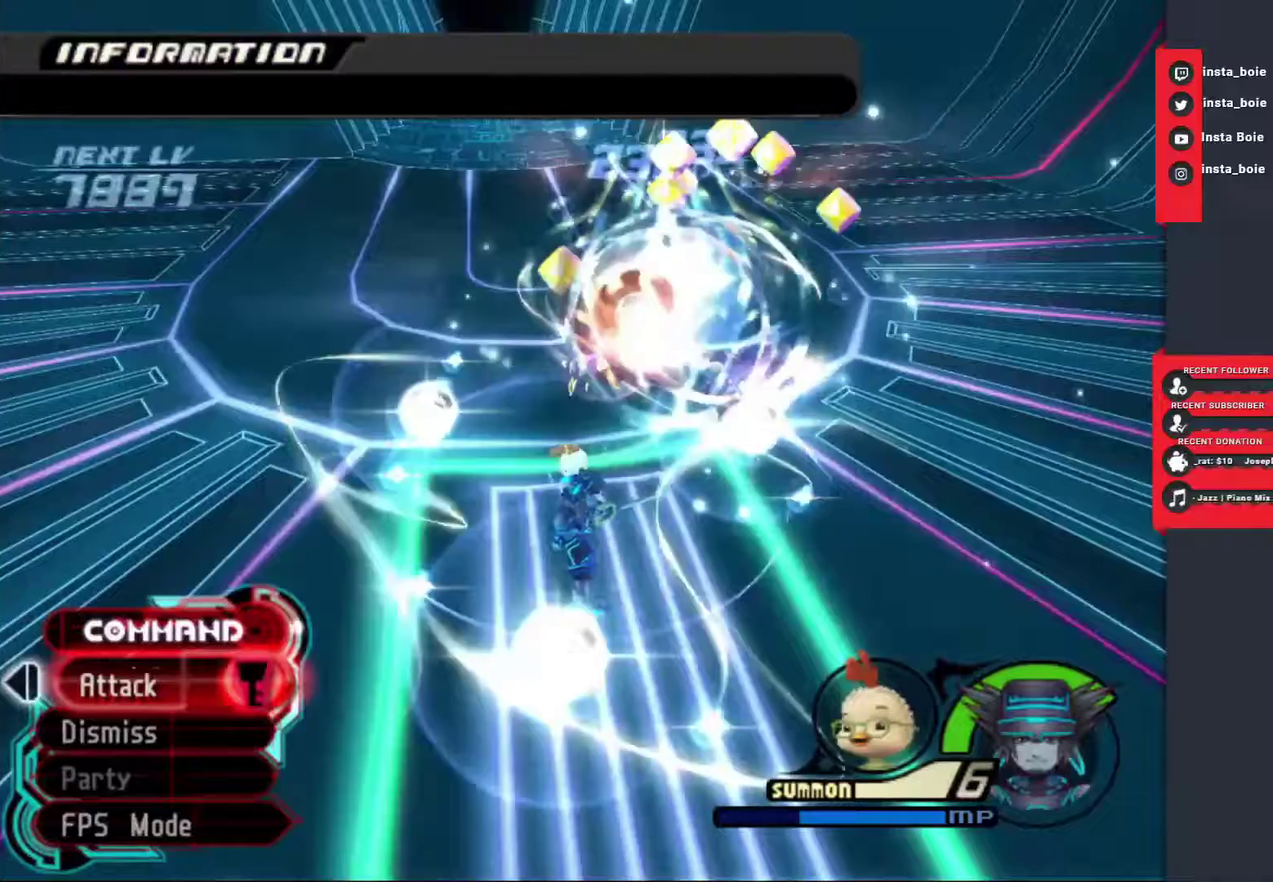
{"buttons": [], "left_stick": "up", "right_stick": "center", "events": [[267, "left_stick", "up"]]}
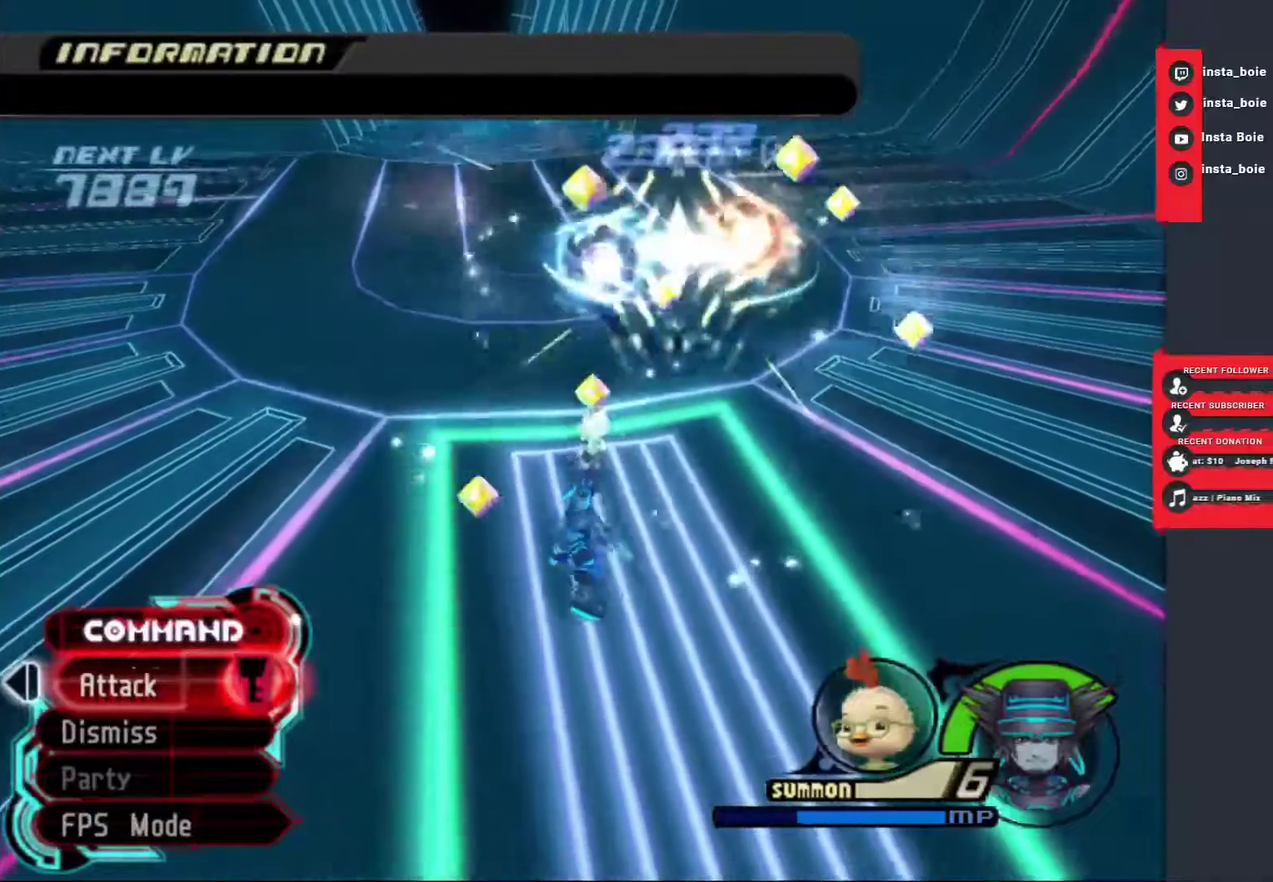
{"buttons": [], "left_stick": "down", "right_stick": "left", "events": [[117, "left_stick", "down"], [383, "right_stick", "left"]]}
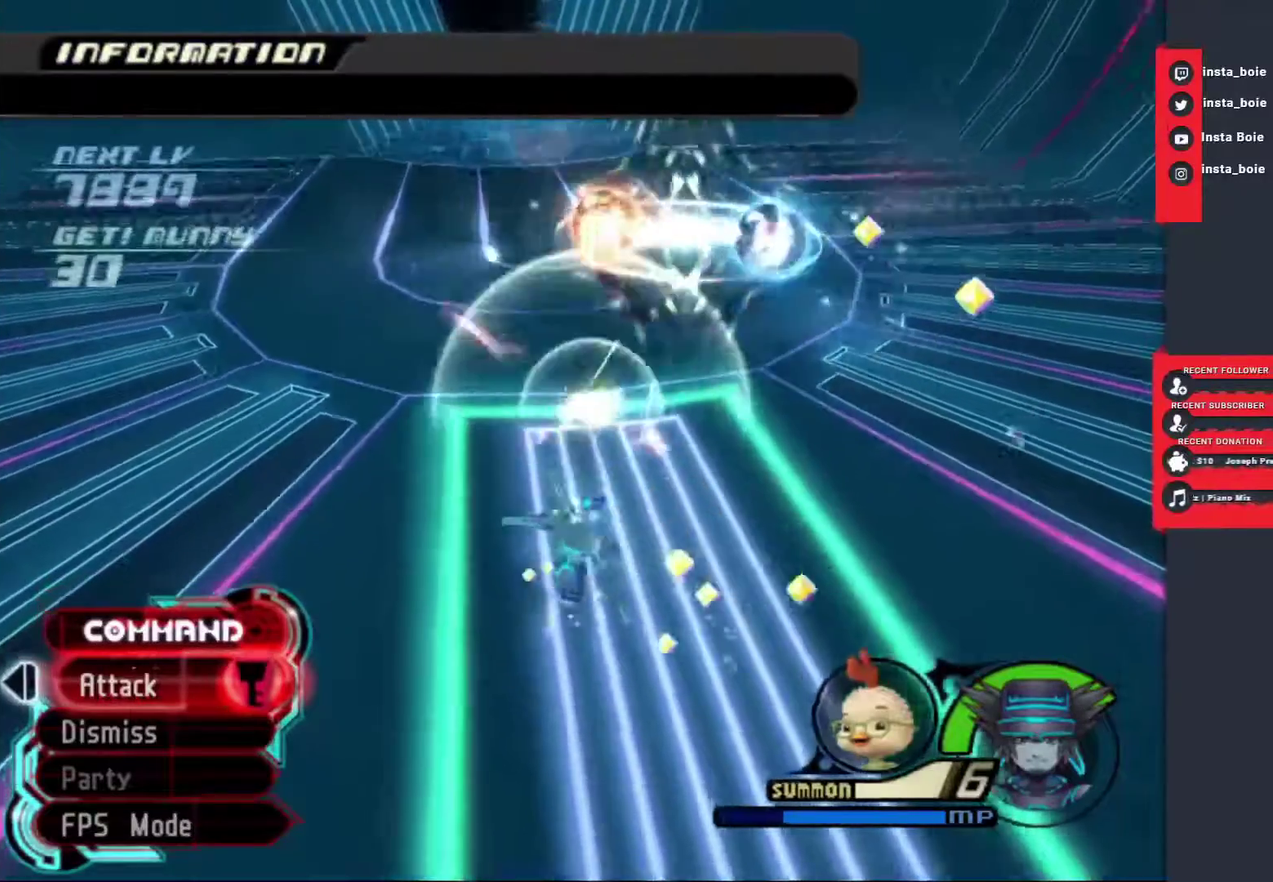
{"buttons": [], "left_stick": "up", "right_stick": "center", "events": [[100, "left_stick", "center"], [200, "right_stick", "center"], [500, "left_stick", "up"]]}
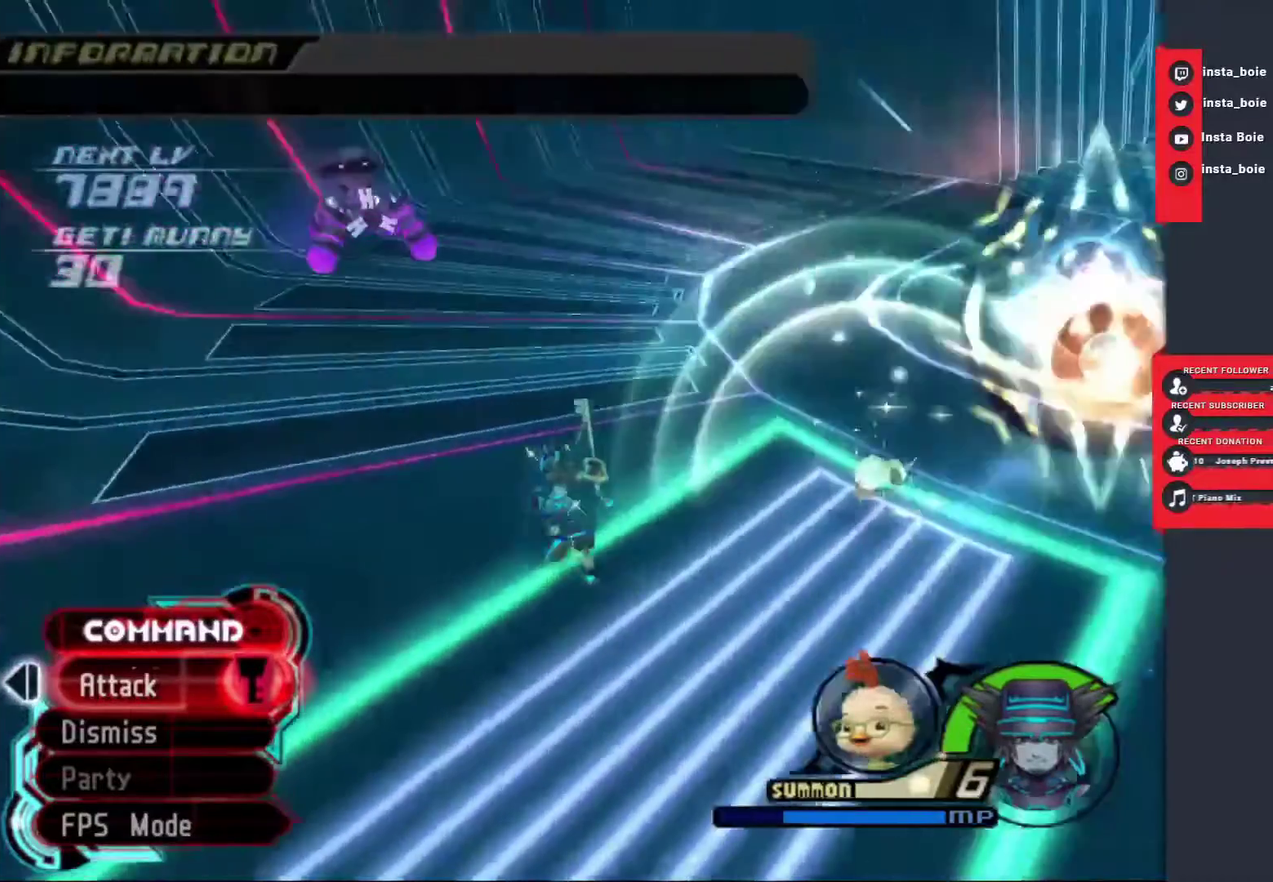
{"buttons": [], "left_stick": "up", "right_stick": "center", "events": [[33, "CROSS", "down"], [133, "CROSS", "up"], [200, "CROSS", "down"], [283, "CROSS", "up"], [317, "SQUARE", "down"], [450, "SQUARE", "up"]]}
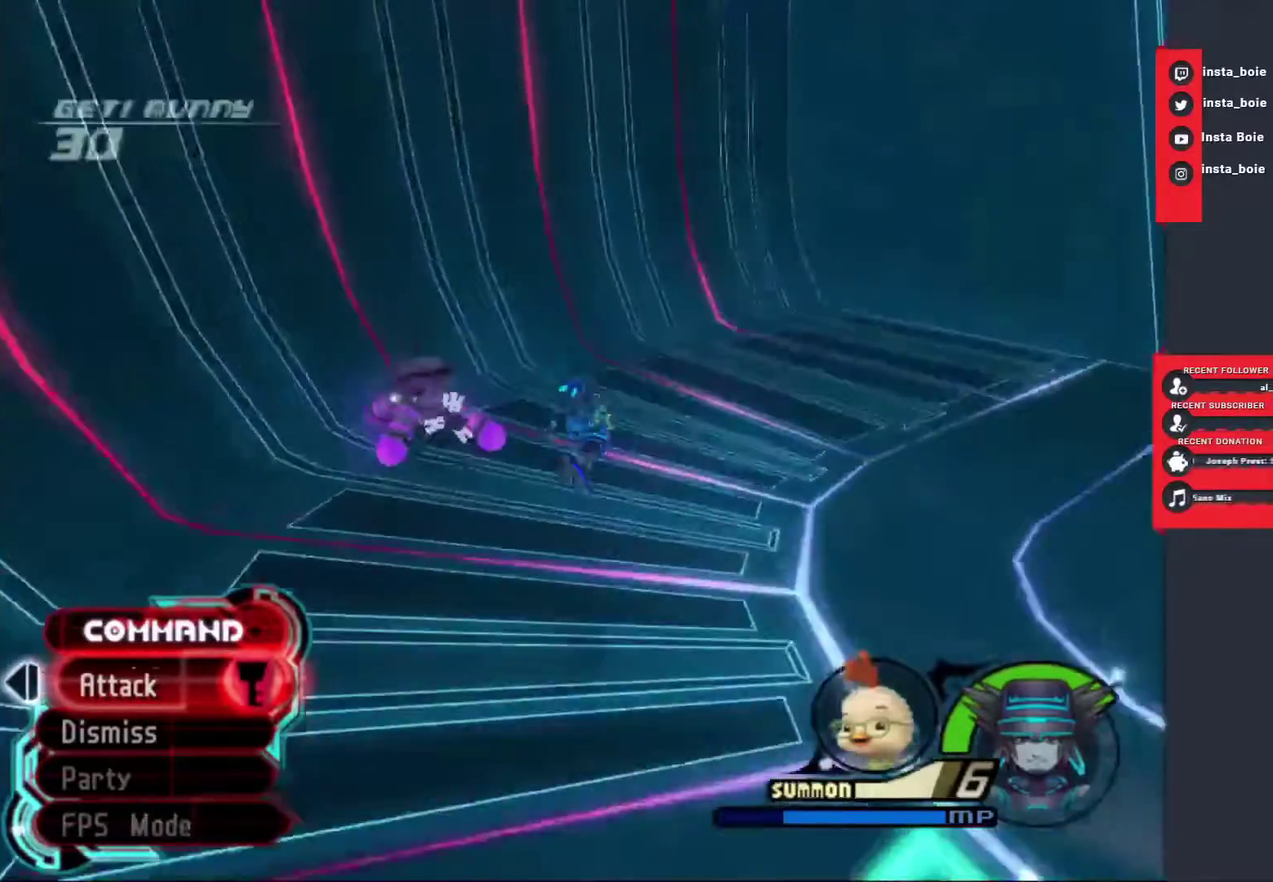
{"buttons": [], "left_stick": "up", "right_stick": "center", "events": [[217, "CIRCLE", "down"], [317, "CIRCLE", "up"]]}
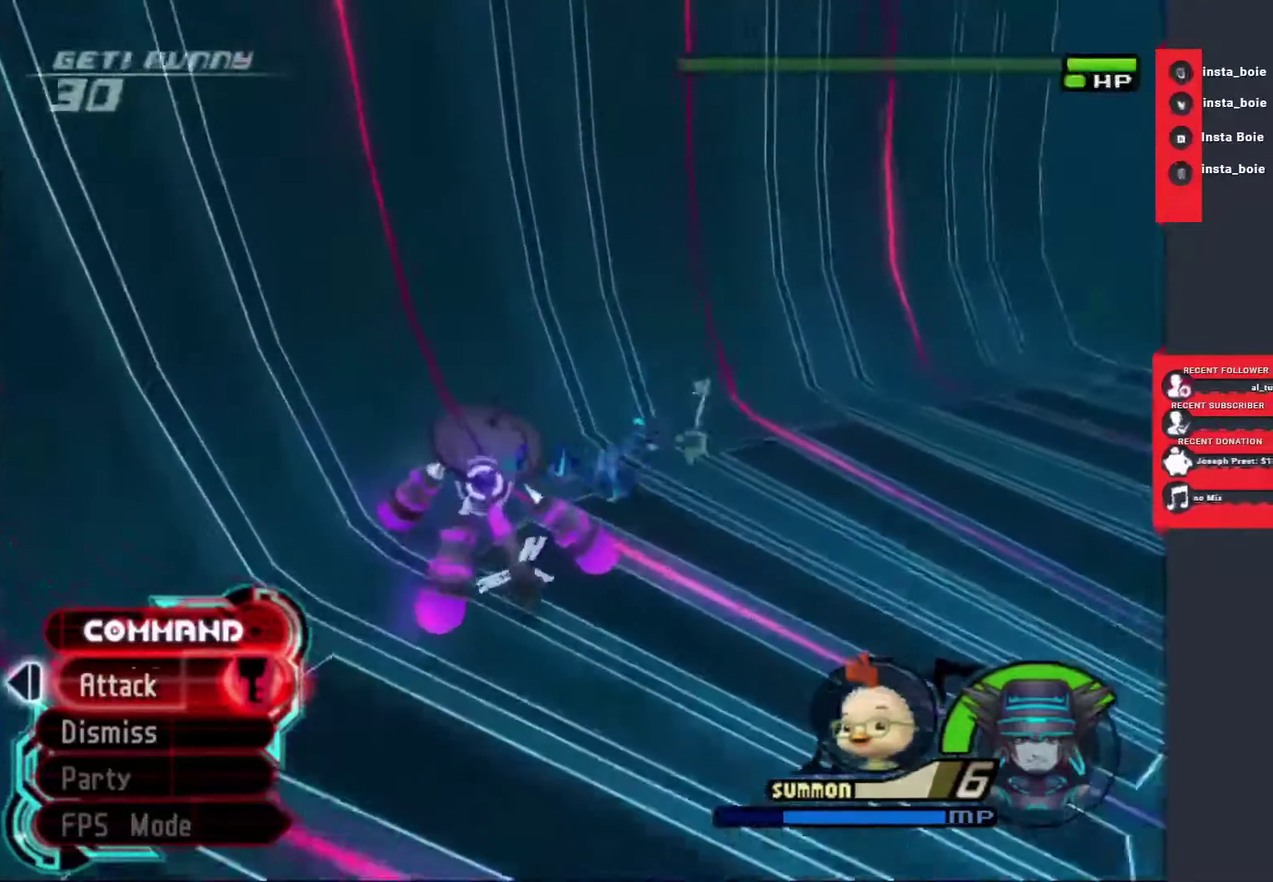
{"buttons": ["SQUARE"], "left_stick": "center", "right_stick": "center", "events": [[183, "left_stick", "center"], [250, "SQUARE", "down"], [317, "SQUARE", "up"], [500, "SQUARE", "down"]]}
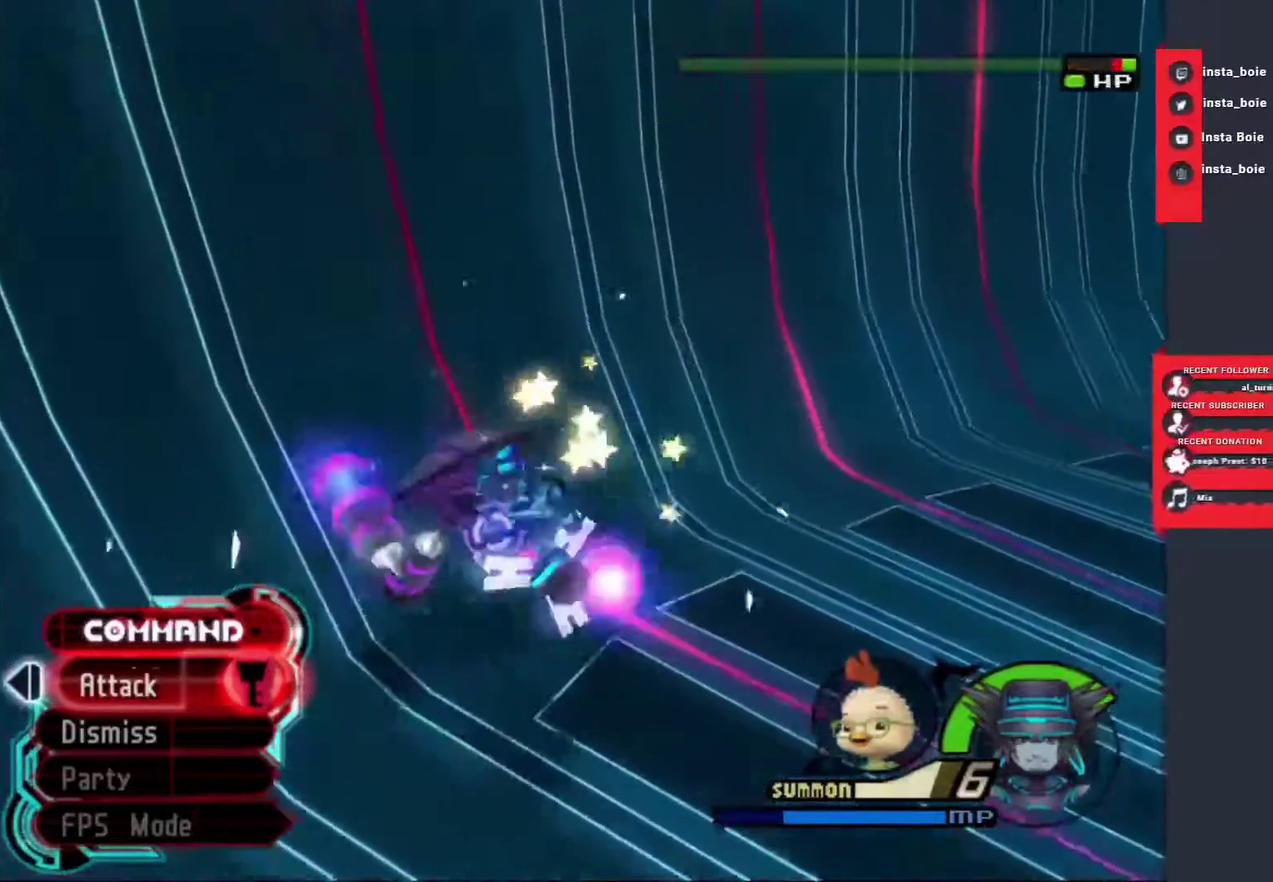
{"buttons": [], "left_stick": "center", "right_stick": "center", "events": [[67, "SQUARE", "up"], [283, "CIRCLE", "down"], [367, "CIRCLE", "up"]]}